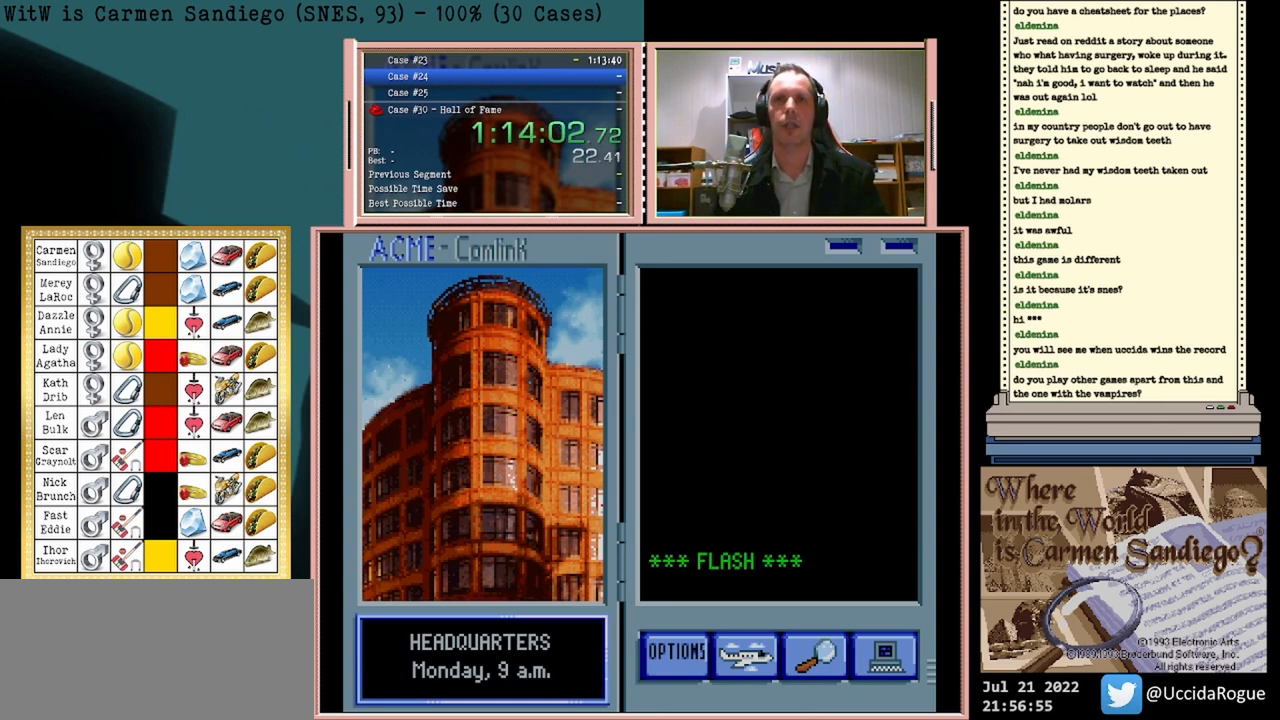
Gameplay with a controller (Nintendo layout); each line is a JSON object with the inputs held at the frame after it. "events" lists button and stick changes between this image and that frame as [ms after this image, input, new state], when the widget could be followed in between. Not read: L2 L3 R2 R3 left_stick right_stick.
{"buttons": ["B"], "events": [[42, "A", "down"], [167, "A", "up"], [250, "B", "down"], [333, "B", "up"], [375, "A", "down"], [458, "A", "up"], [500, "B", "down"]]}
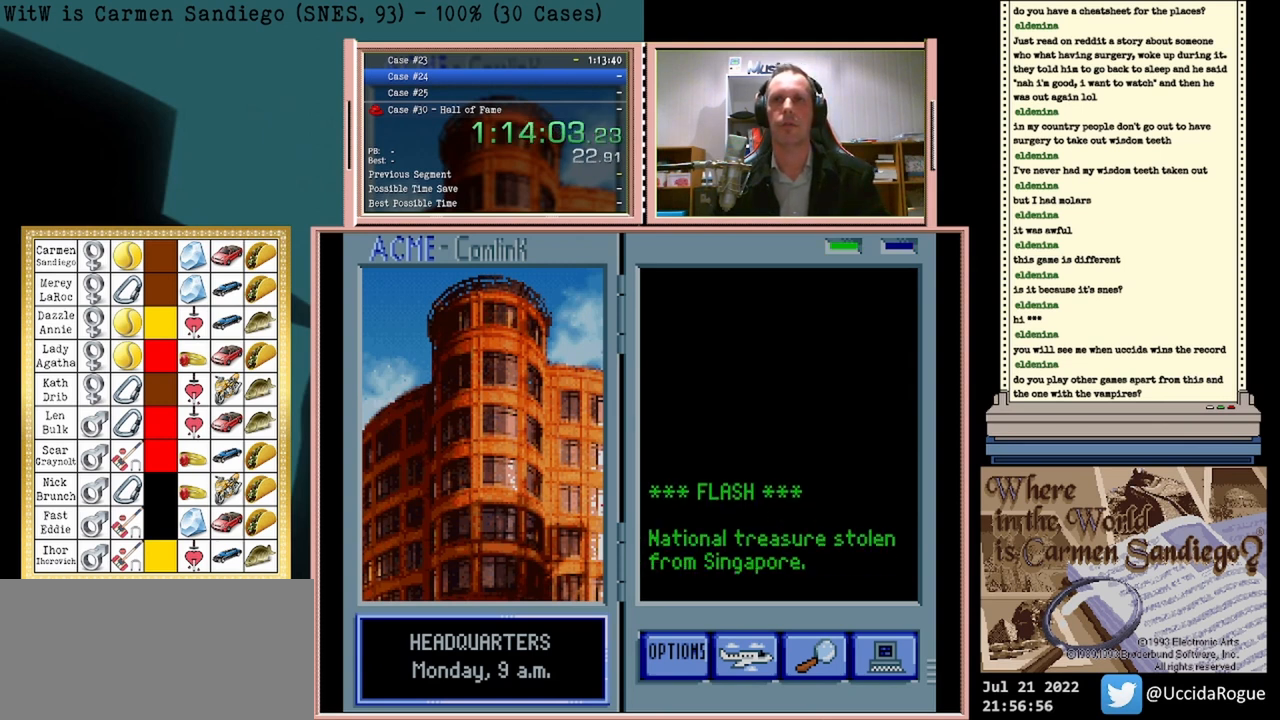
{"buttons": ["A"], "events": [[42, "B", "up"], [83, "A", "down"], [167, "A", "up"], [208, "B", "down"], [250, "B", "up"], [333, "A", "down"], [375, "A", "up"], [417, "B", "down"], [458, "B", "up"], [500, "A", "down"]]}
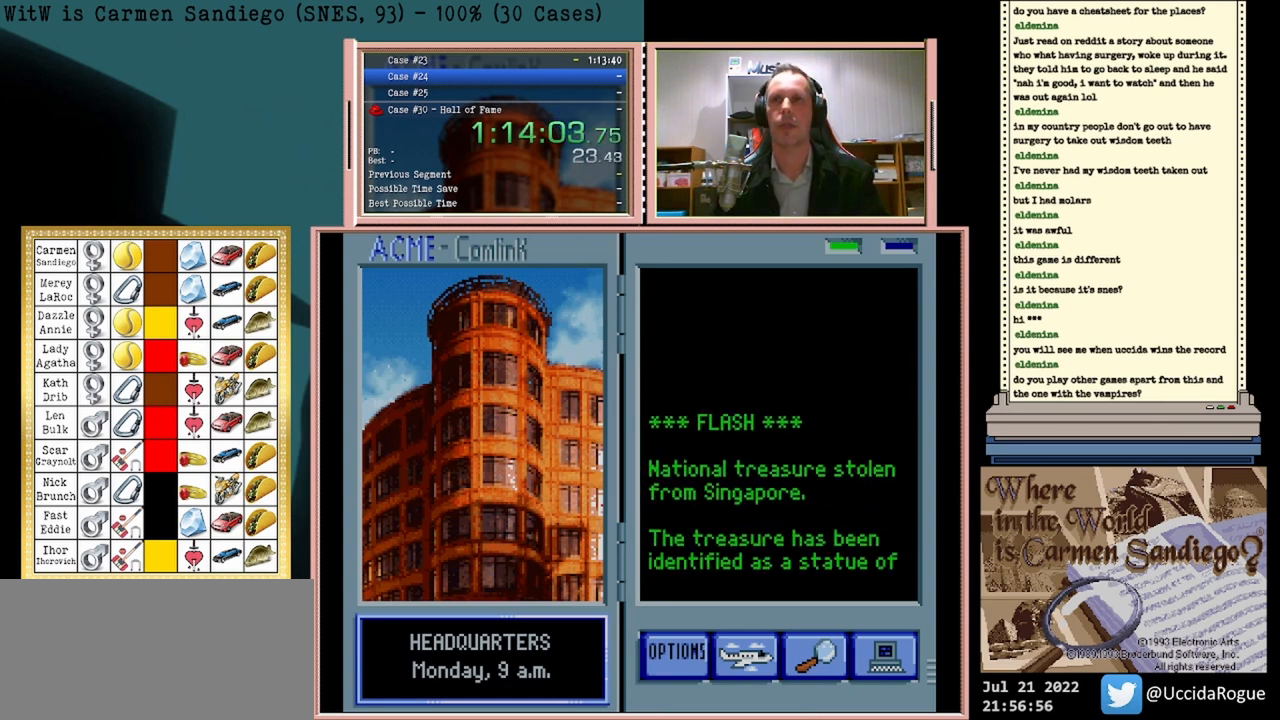
{"buttons": [], "events": [[42, "A", "up"], [167, "A", "down"], [208, "A", "up"], [292, "B", "down"], [333, "A", "down"], [333, "B", "up"], [417, "A", "up"]]}
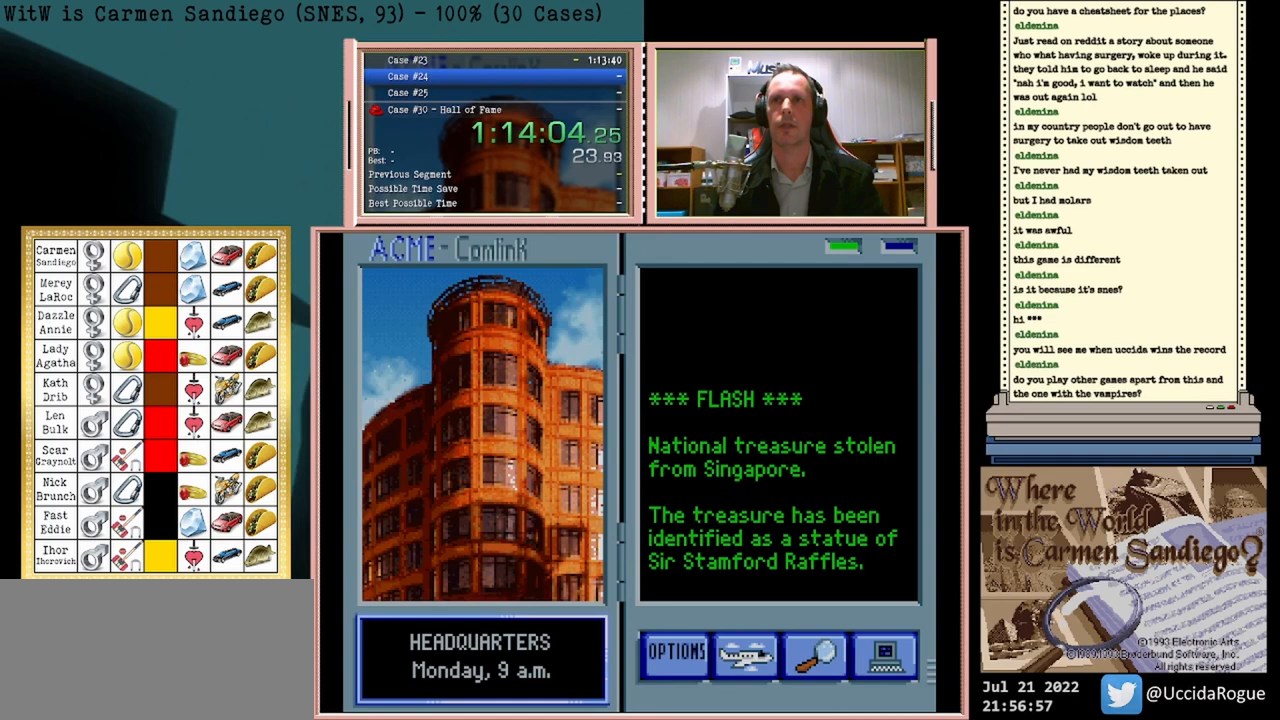
{"buttons": ["A"], "events": [[42, "A", "down"], [83, "A", "up"], [167, "B", "down"], [208, "B", "up"], [292, "A", "down"], [333, "A", "up"], [458, "A", "down"]]}
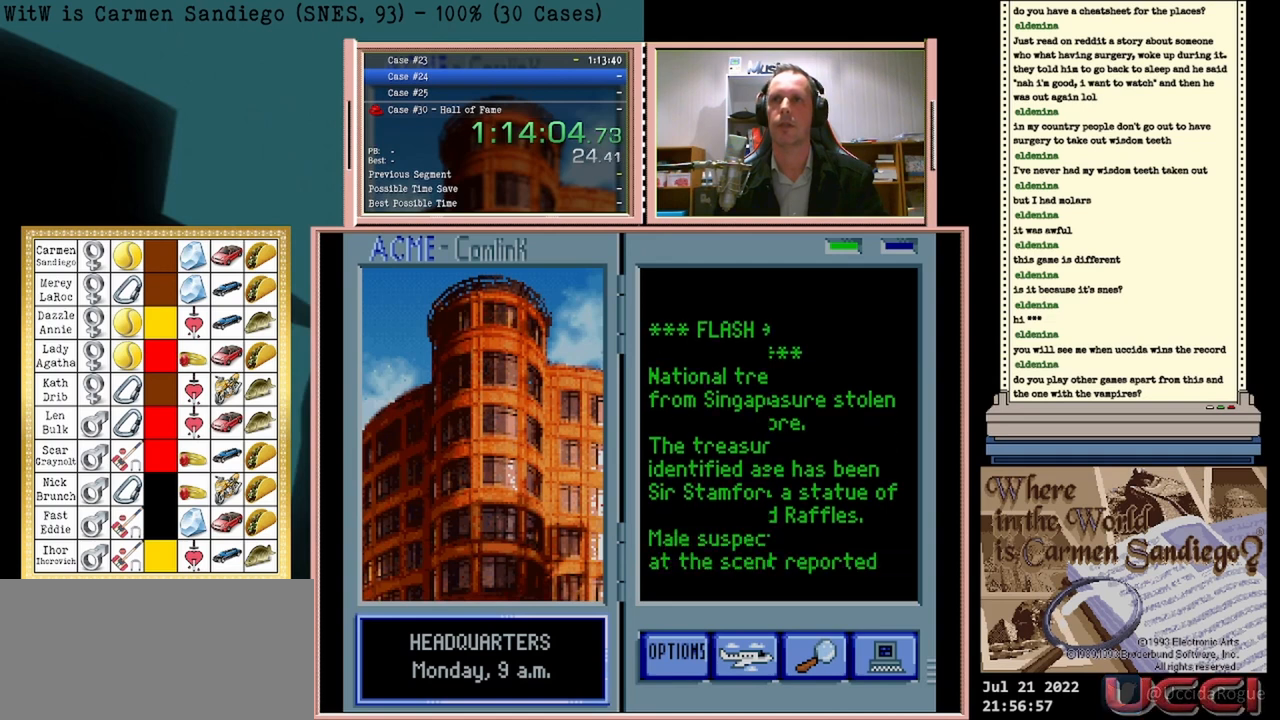
{"buttons": [], "events": [[42, "A", "up"], [167, "A", "down"], [250, "A", "up"], [292, "B", "down"], [333, "B", "up"], [417, "A", "down"], [458, "A", "up"]]}
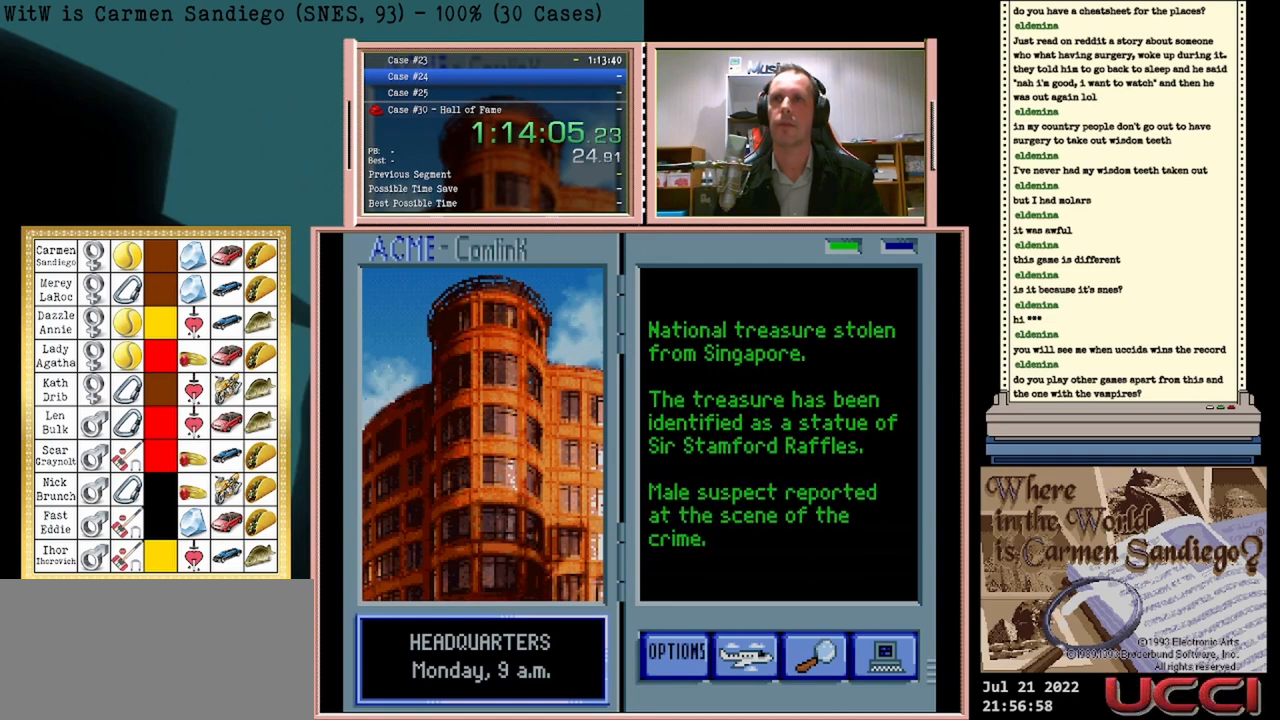
{"buttons": [], "events": [[83, "A", "down"], [167, "A", "up"], [250, "B", "down"], [292, "B", "up"], [333, "A", "down"], [417, "A", "up"], [458, "B", "down"], [500, "B", "up"]]}
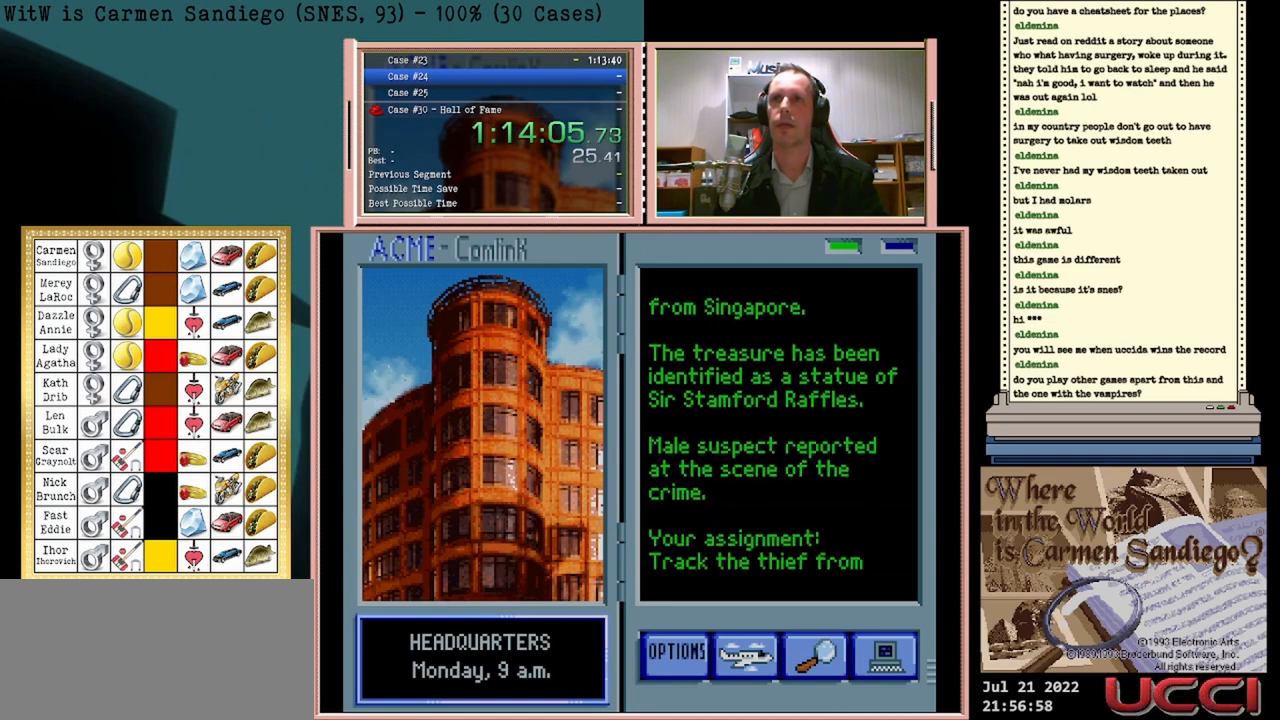
{"buttons": ["B"], "events": [[42, "A", "down"], [83, "A", "up"], [208, "A", "down"], [292, "A", "up"], [333, "B", "down"], [375, "B", "up"], [417, "A", "down"], [458, "A", "up"], [500, "B", "down"]]}
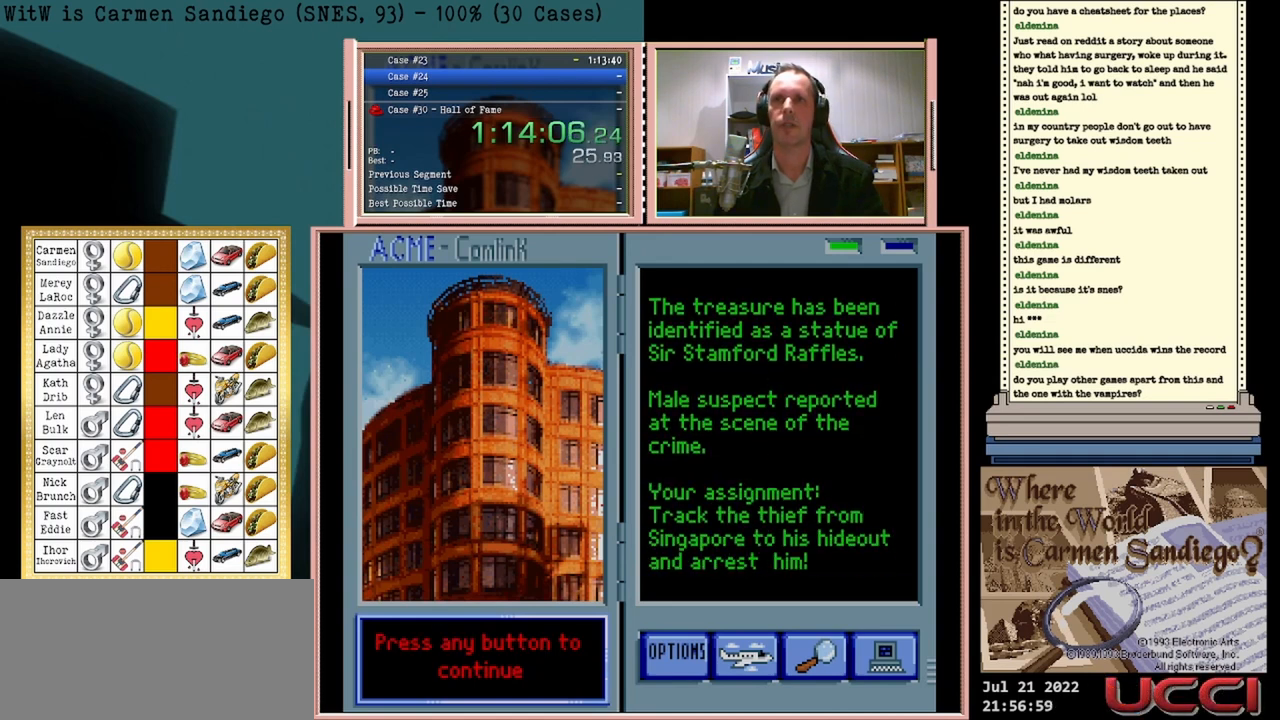
{"buttons": ["A"], "events": [[83, "B", "up"], [125, "A", "down"], [167, "A", "up"], [292, "A", "down"], [375, "A", "up"], [417, "B", "down"], [458, "B", "up"], [500, "A", "down"]]}
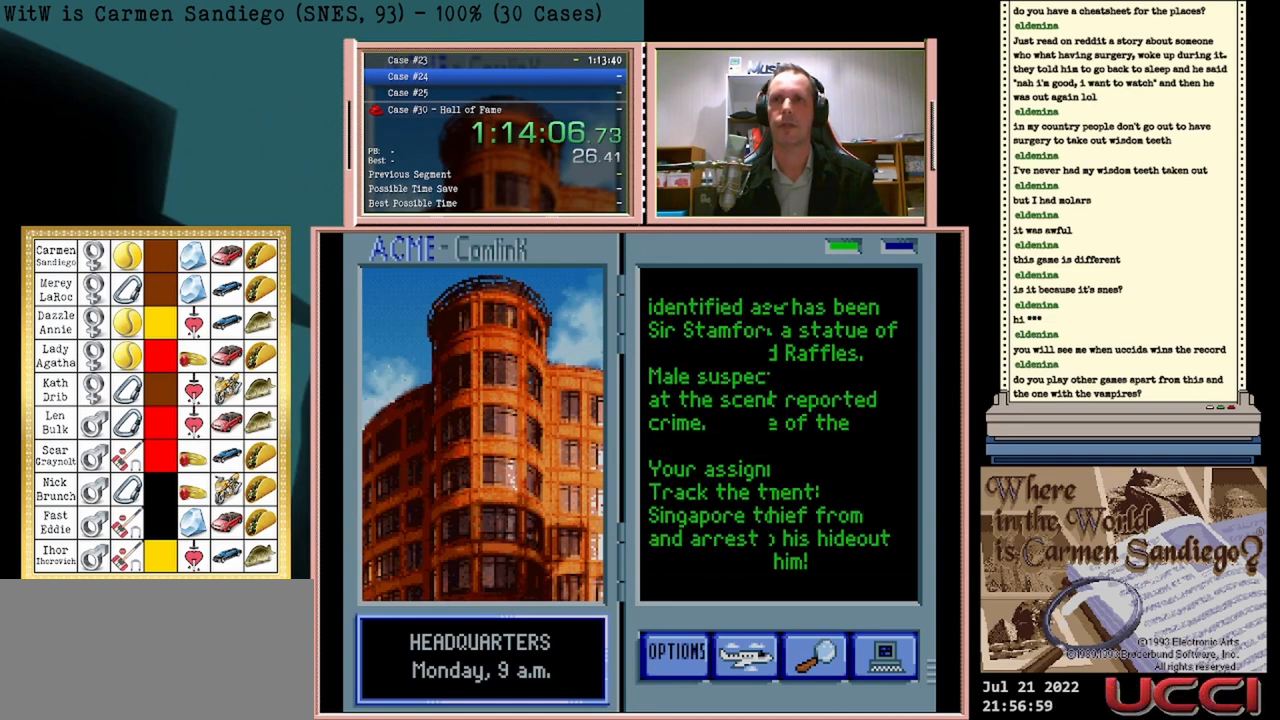
{"buttons": ["A"], "events": [[42, "A", "up"], [167, "A", "down"], [250, "A", "up"], [333, "B", "down"], [375, "B", "up"], [458, "A", "down"]]}
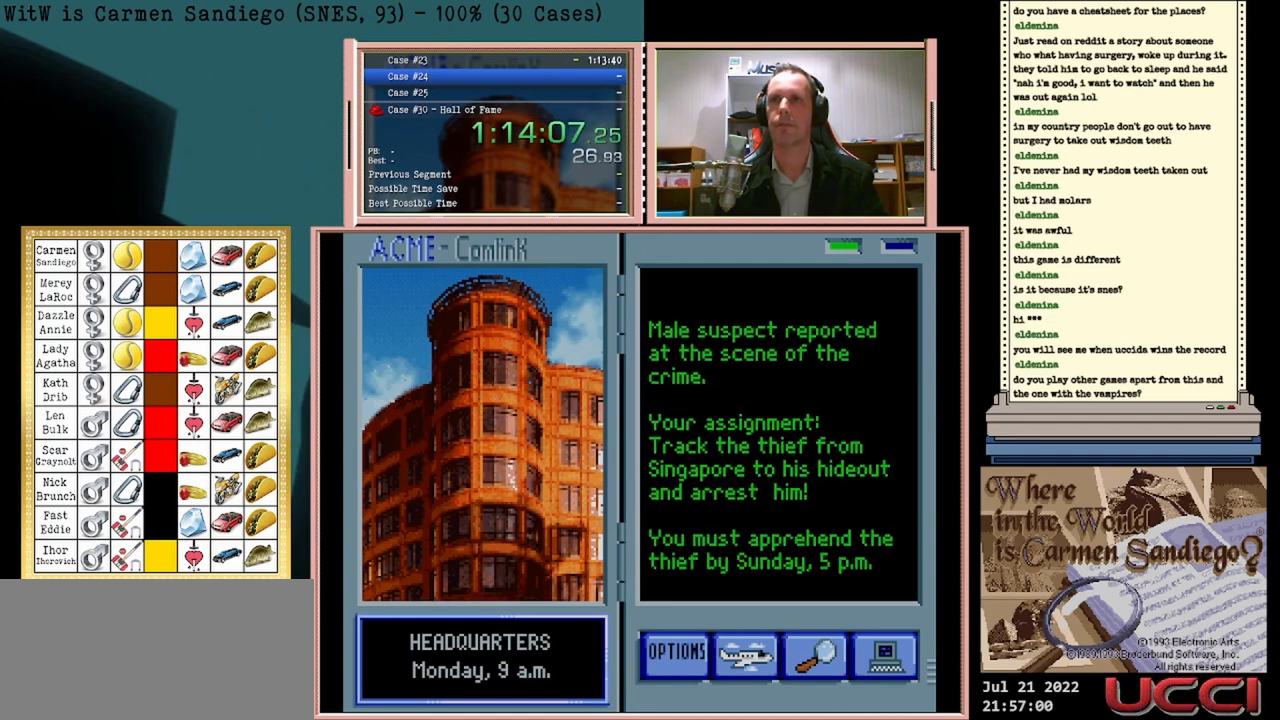
{"buttons": [], "events": [[83, "A", "up"], [167, "A", "down"], [250, "A", "up"]]}
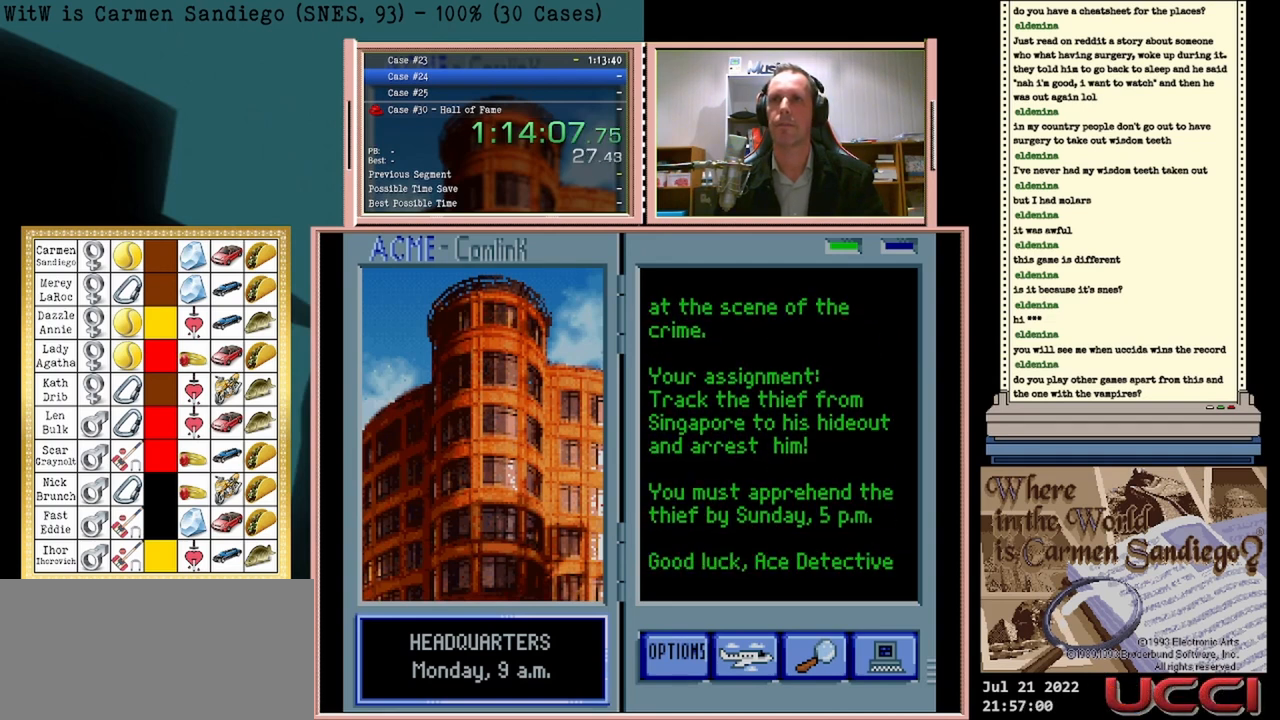
{"buttons": [], "events": [[167, "A", "down"], [250, "A", "up"], [333, "A", "down"], [417, "A", "up"]]}
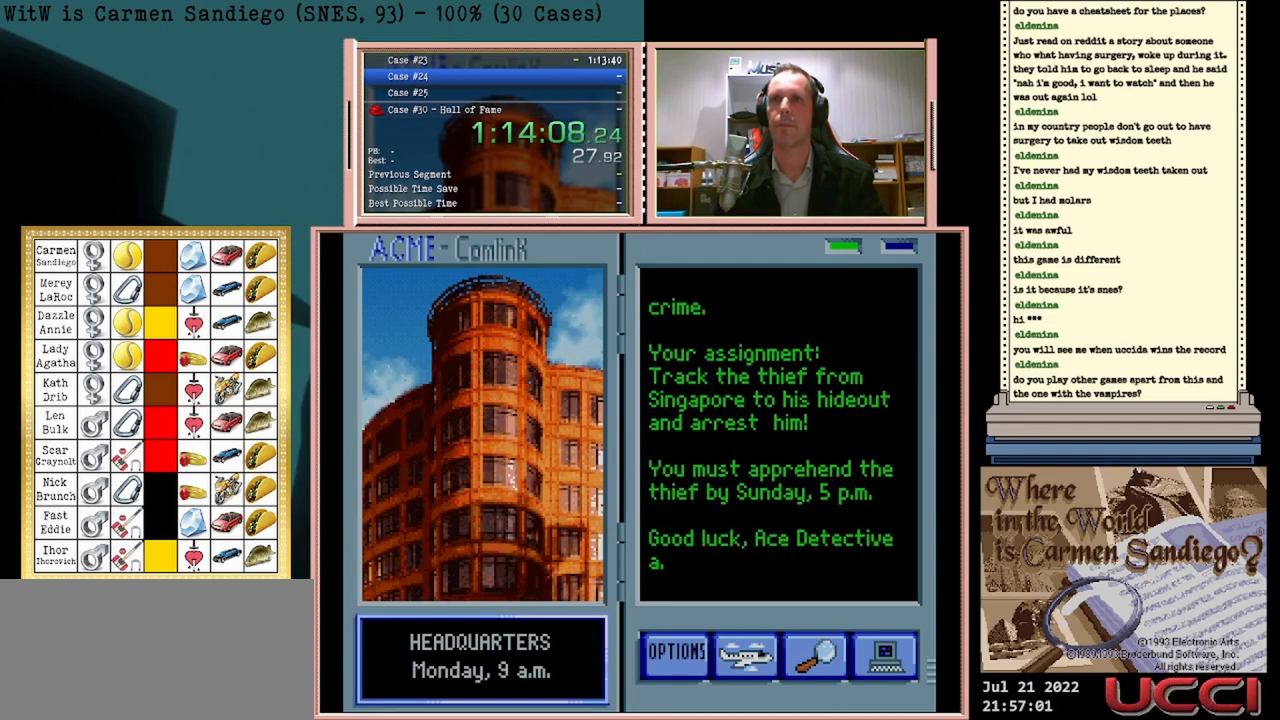
{"buttons": [], "events": []}
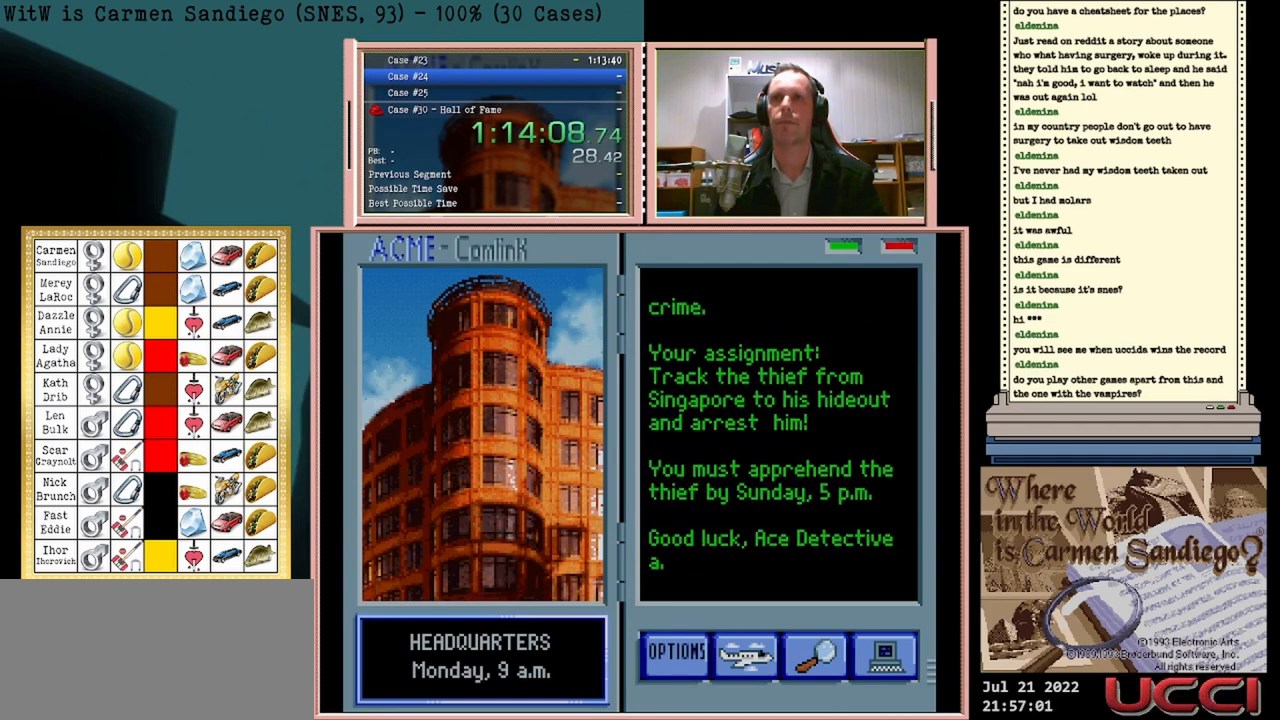
{"buttons": ["A"], "events": [[375, "A", "down"]]}
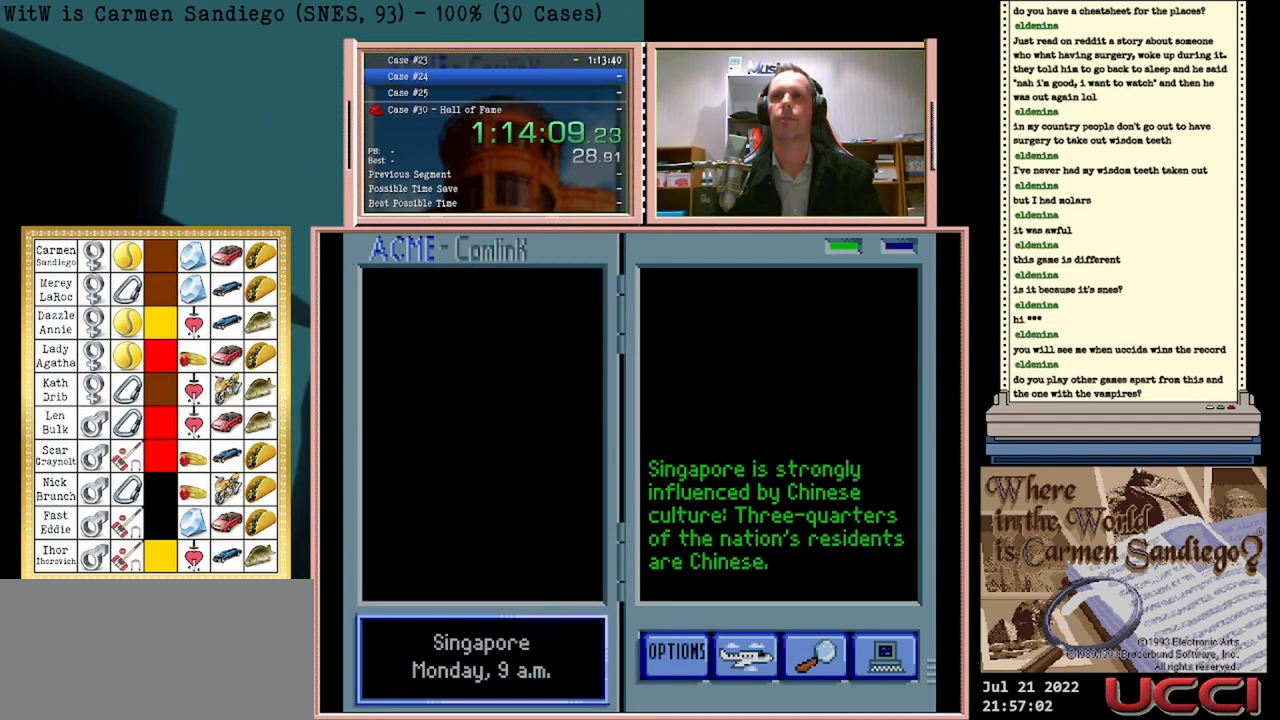
{"buttons": ["A"], "events": [[250, "A", "up"], [292, "A", "down"]]}
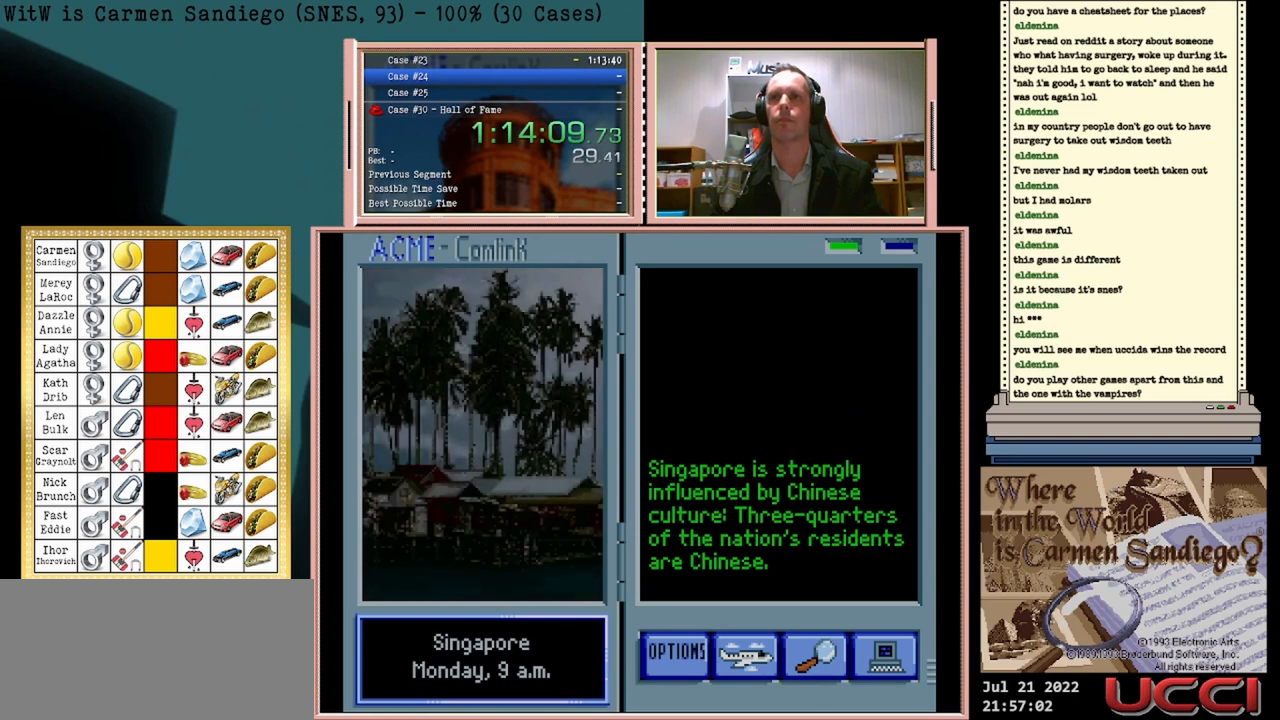
{"buttons": ["A"], "events": [[83, "A", "up"], [167, "A", "down"]]}
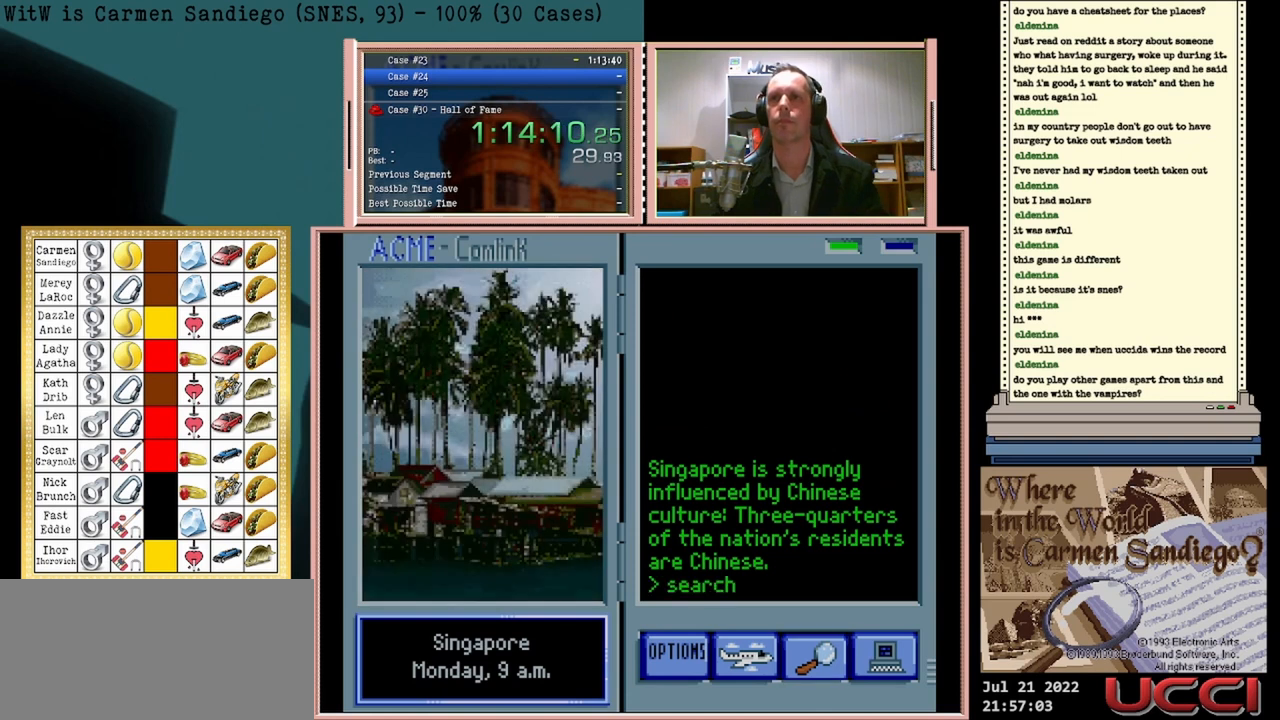
{"buttons": ["A"], "events": []}
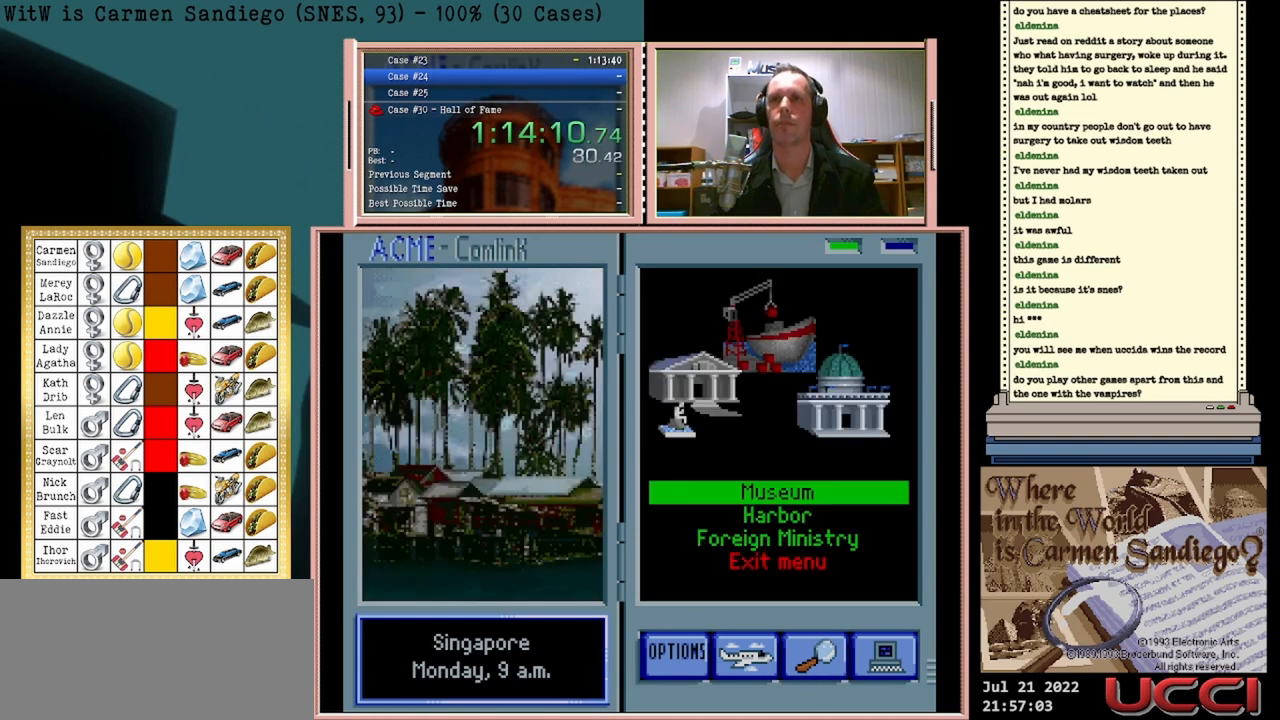
{"buttons": ["A"], "events": []}
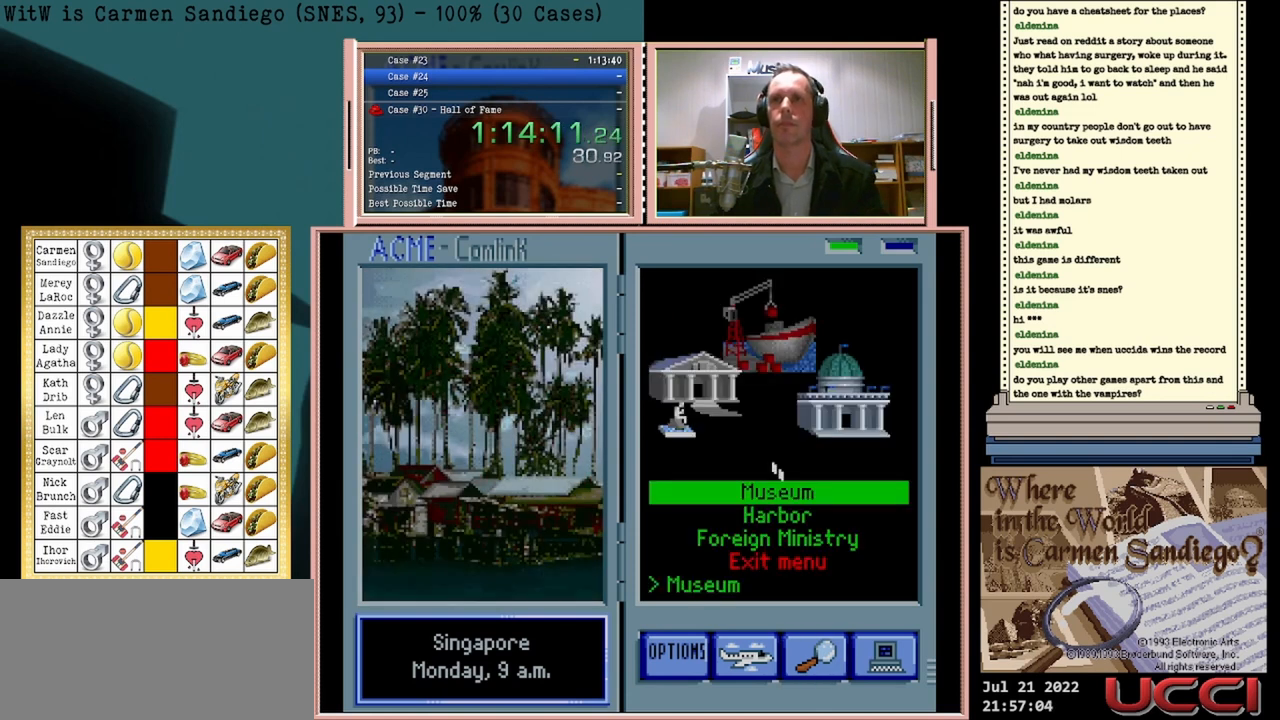
{"buttons": ["A"], "events": []}
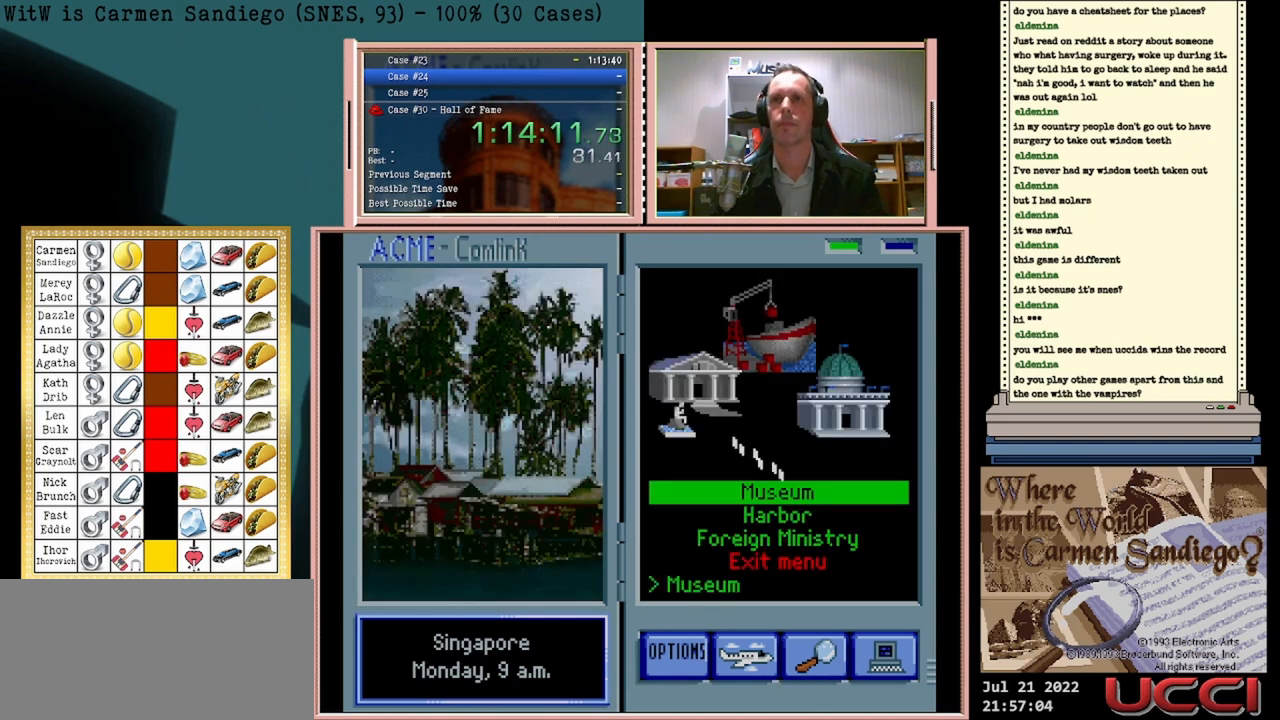
{"buttons": ["A"], "events": []}
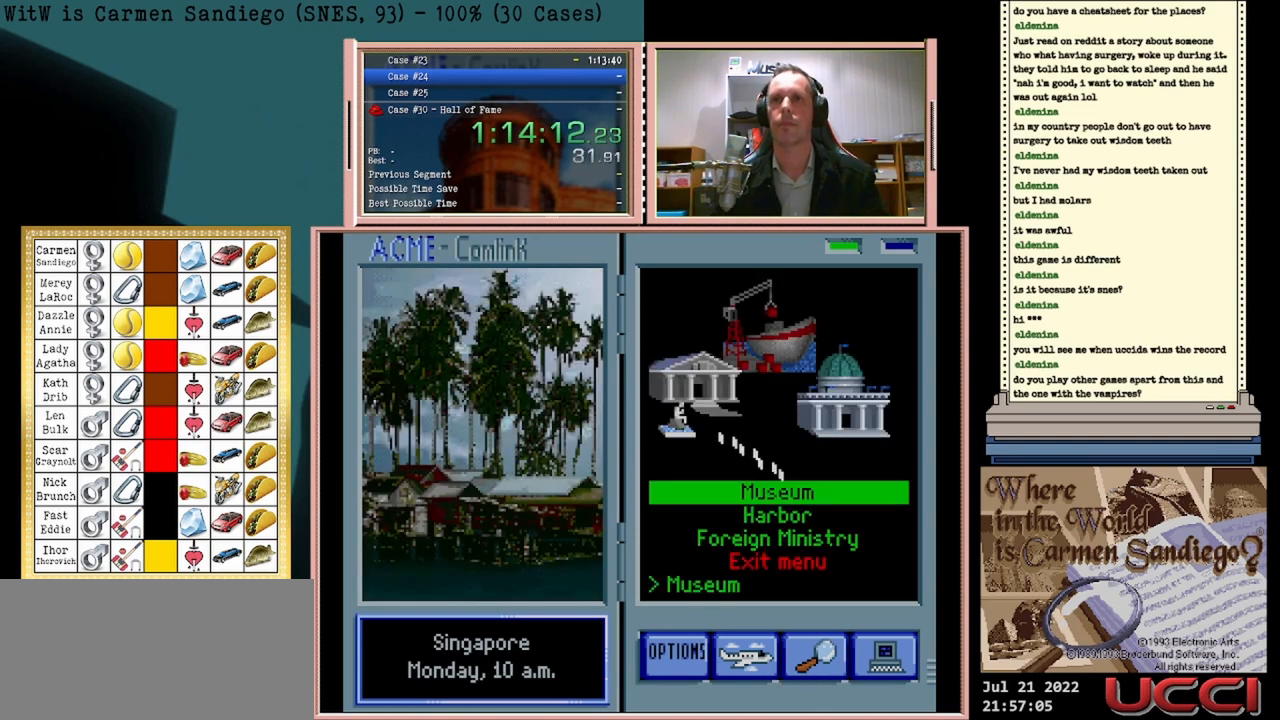
{"buttons": [], "events": [[250, "A", "up"]]}
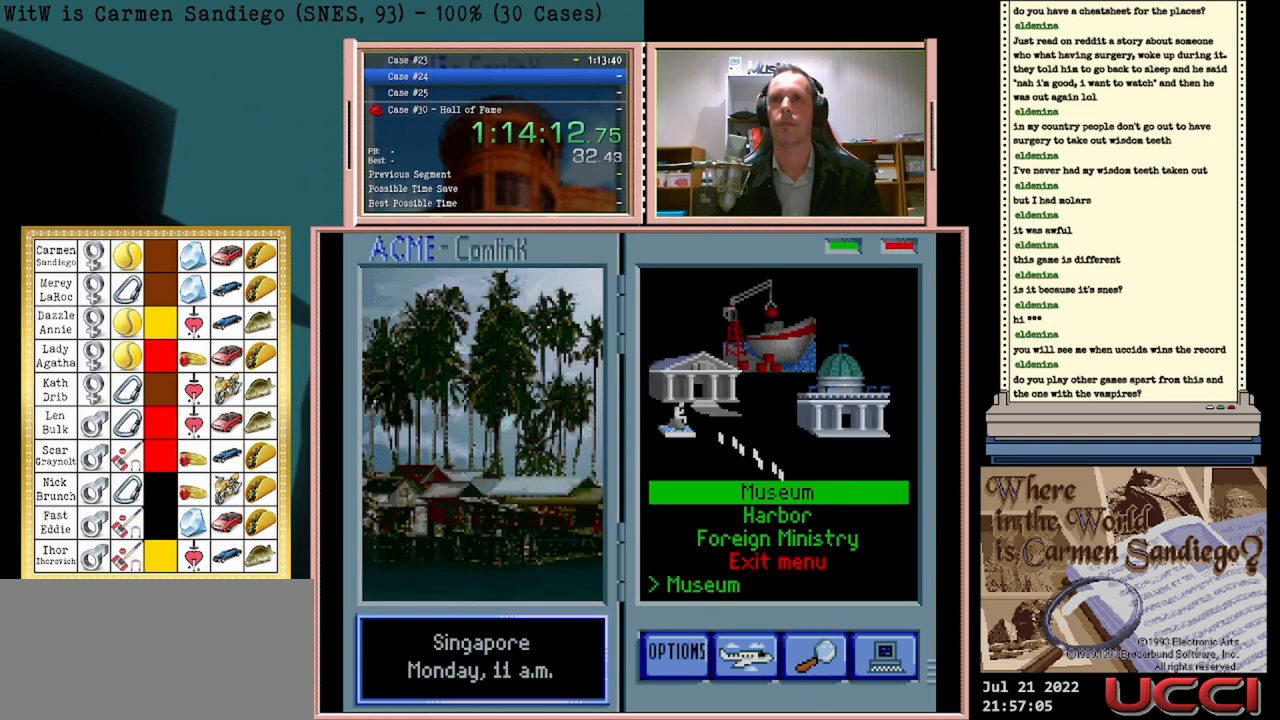
{"buttons": [], "events": []}
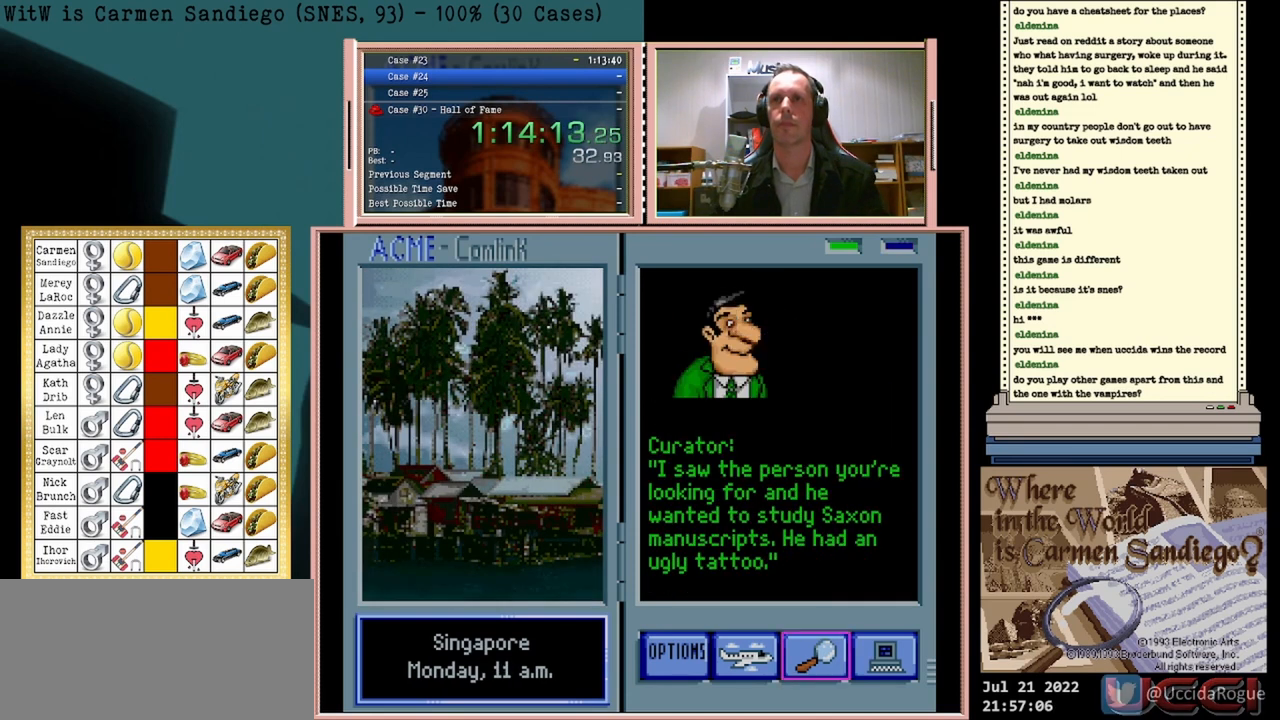
{"buttons": [], "events": [[83, "DPAD_LEFT", "down"], [292, "DPAD_LEFT", "up"]]}
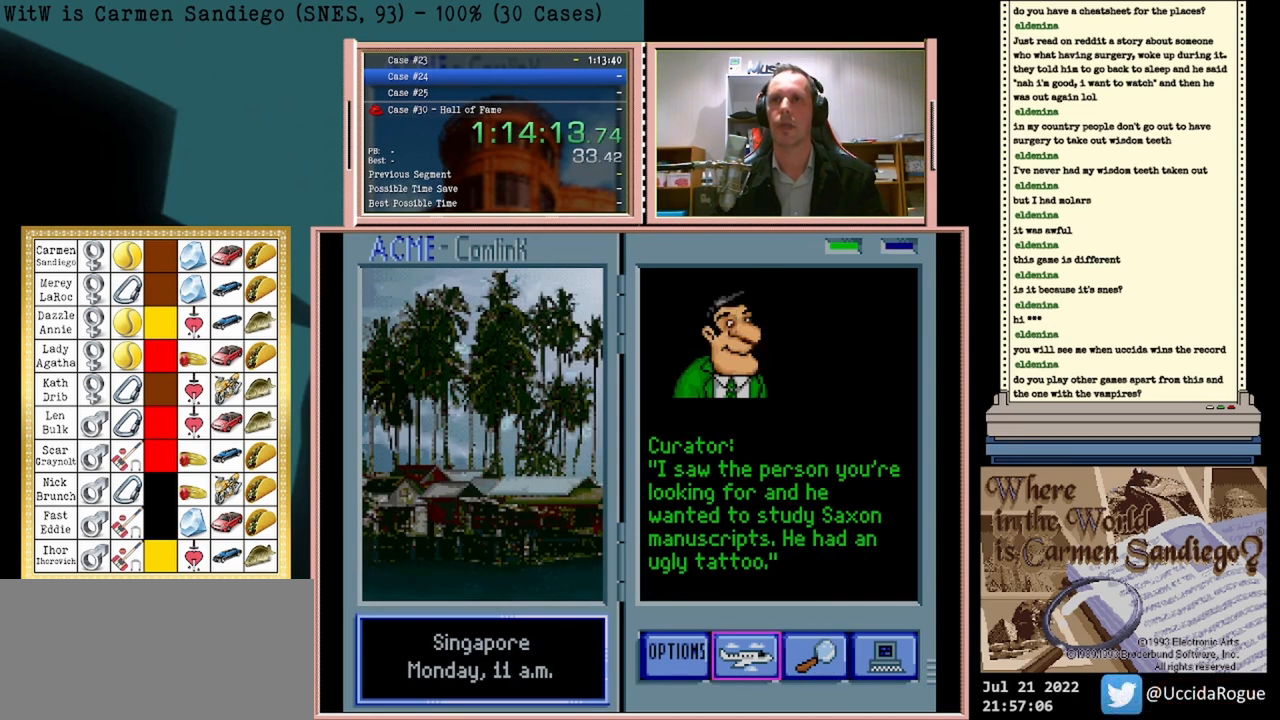
{"buttons": ["A"], "events": [[333, "A", "down"]]}
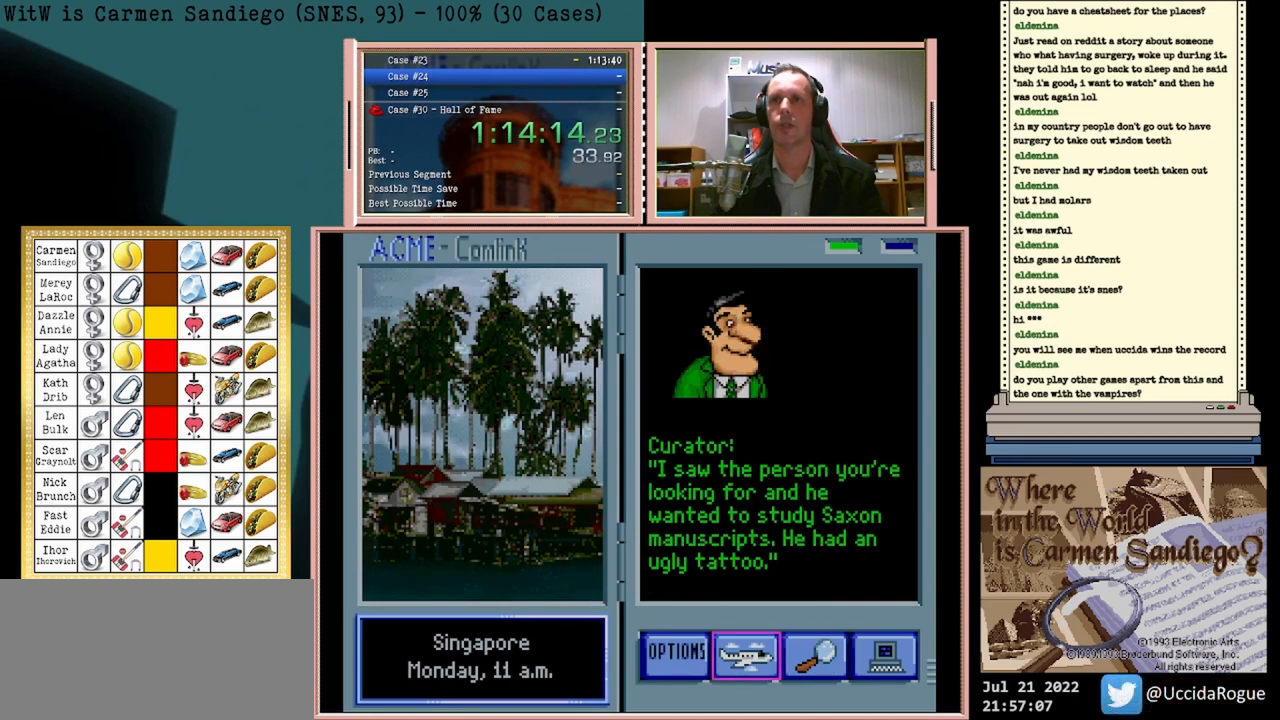
{"buttons": [], "events": [[42, "A", "up"]]}
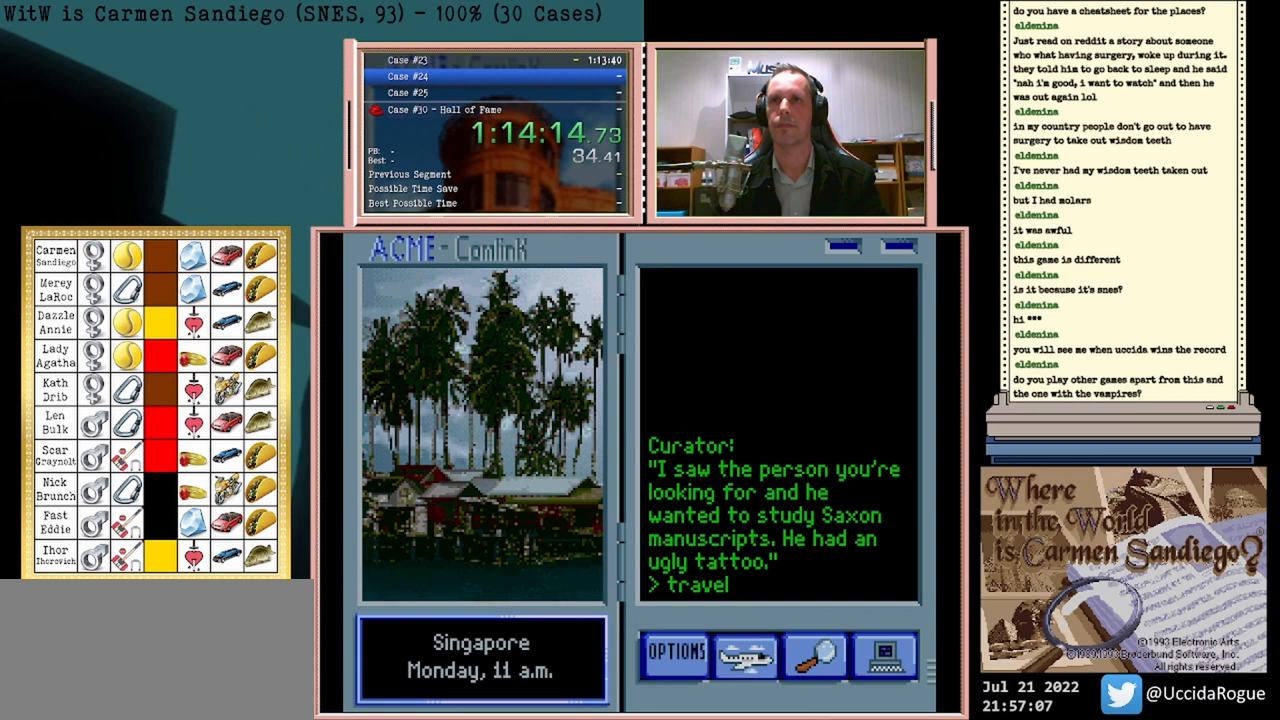
{"buttons": [], "events": []}
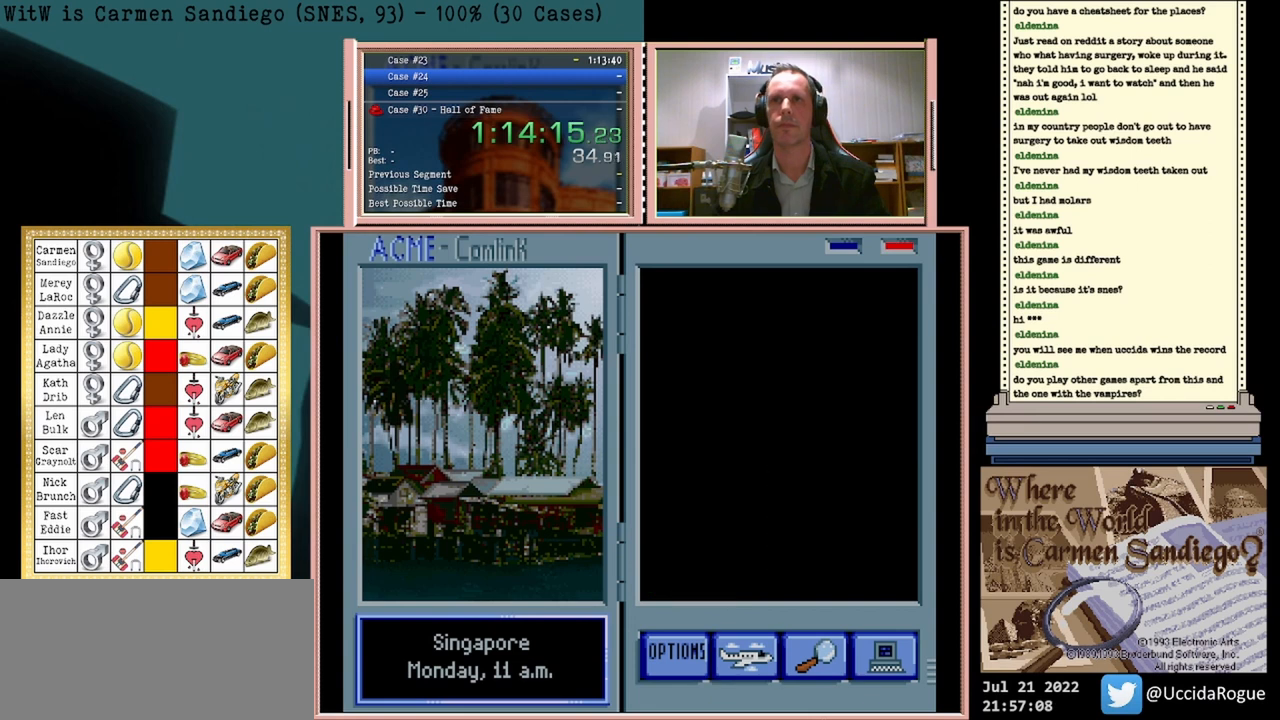
{"buttons": [], "events": []}
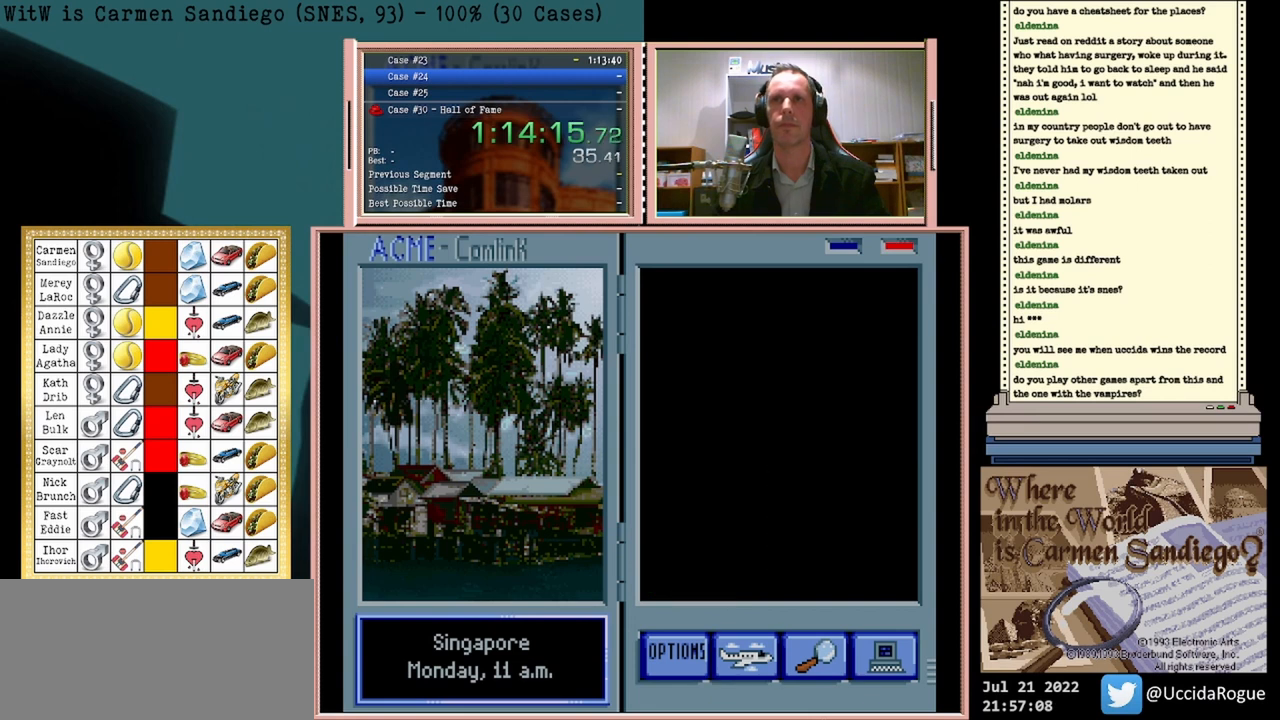
{"buttons": [], "events": []}
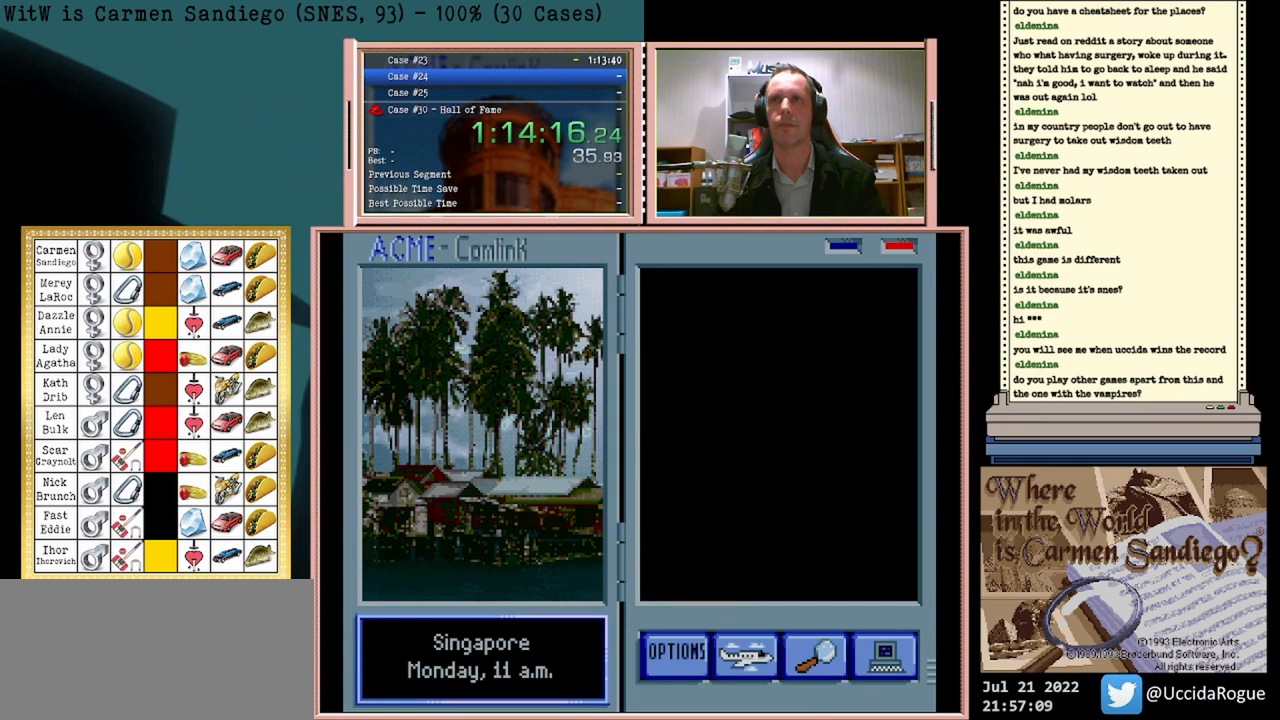
{"buttons": [], "events": []}
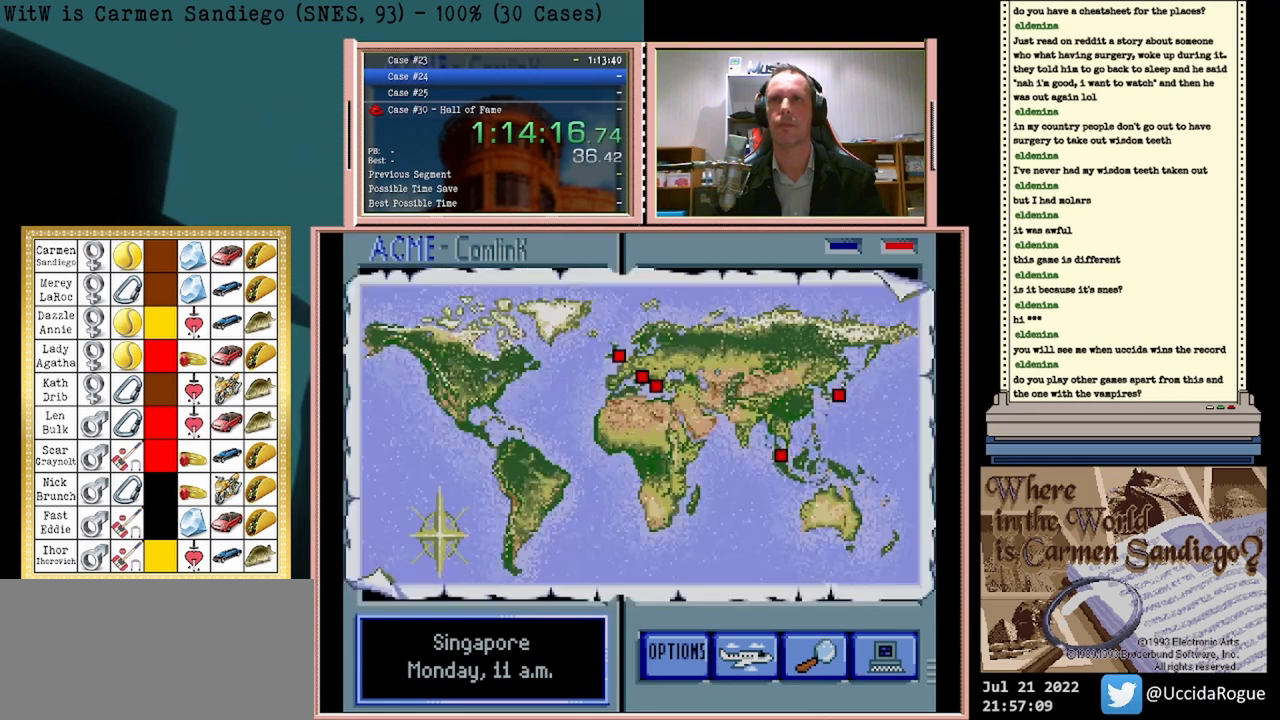
{"buttons": [], "events": []}
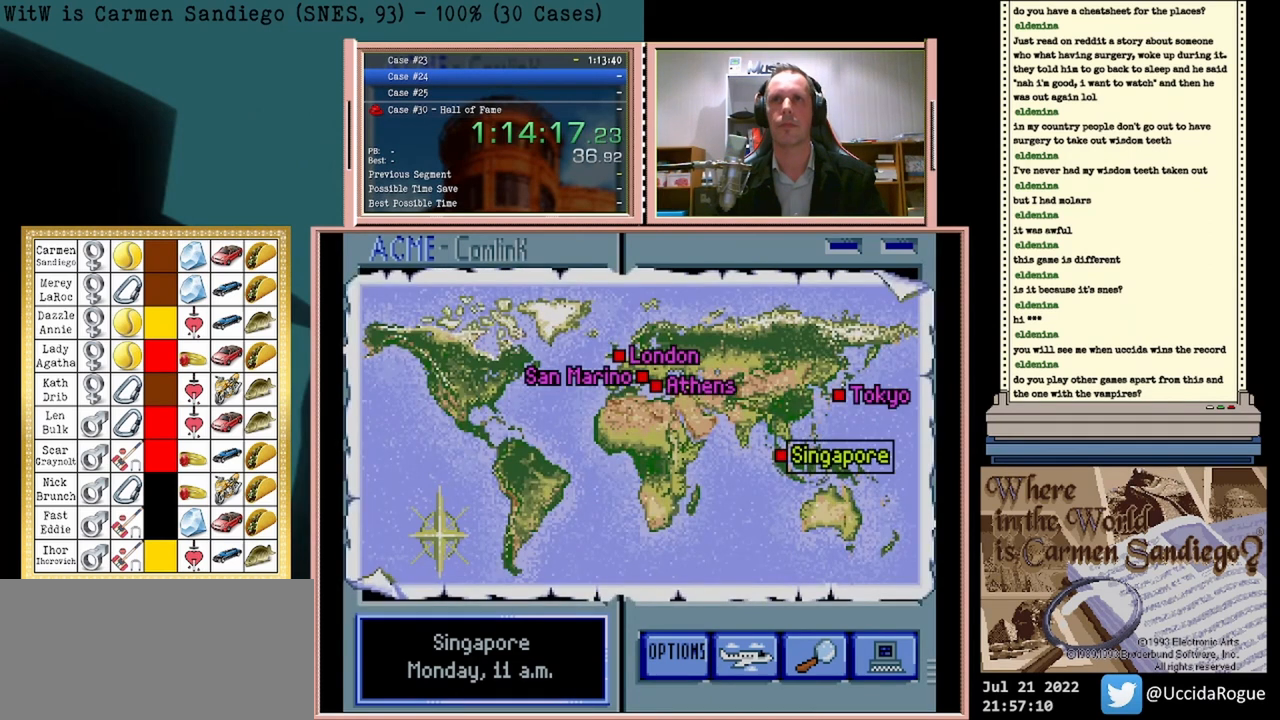
{"buttons": [], "events": []}